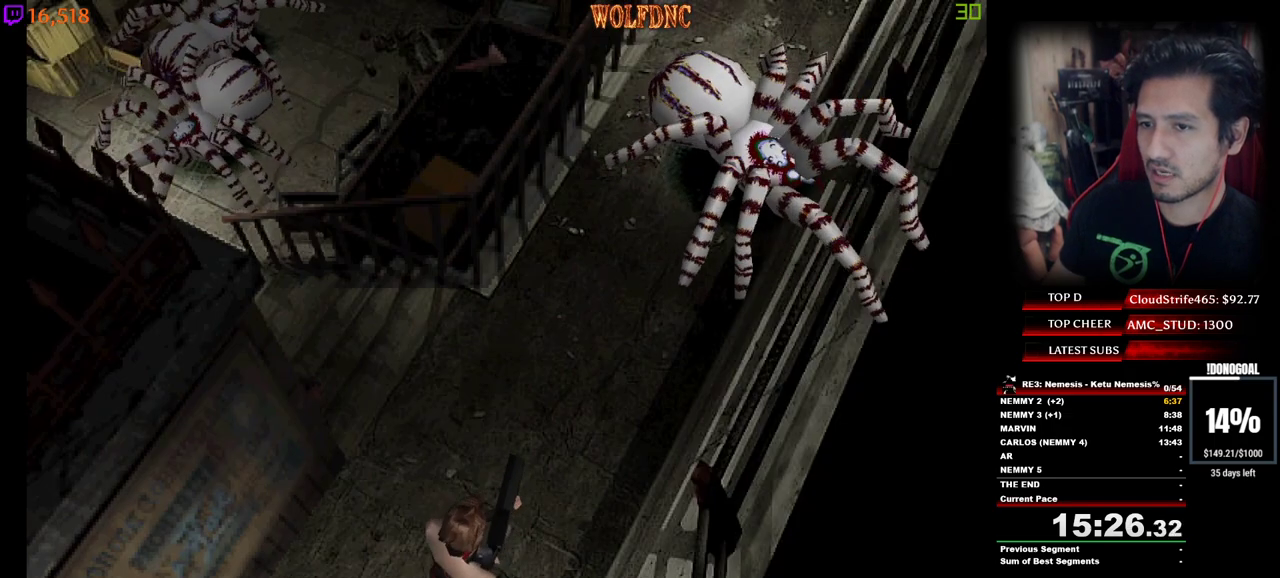
Gameplay with keyboard; each line is a JSON object with the keys held at the frame after it. "events" lists presses ("down") and releases ("up") of "a", "ctrl", "d", "e", "num0", "num2", "num4", "num5", "num6", "num8", "s", "shift", "space" and "w" between this image and that frame as [ms after this image, input, new state], when the widget could be followed in between. No other keys are recorded. Mouse input is not recorded. Not read: other_keys.
{"keys": [], "events": [[100, "num2", "down"], [283, "num2", "up"]]}
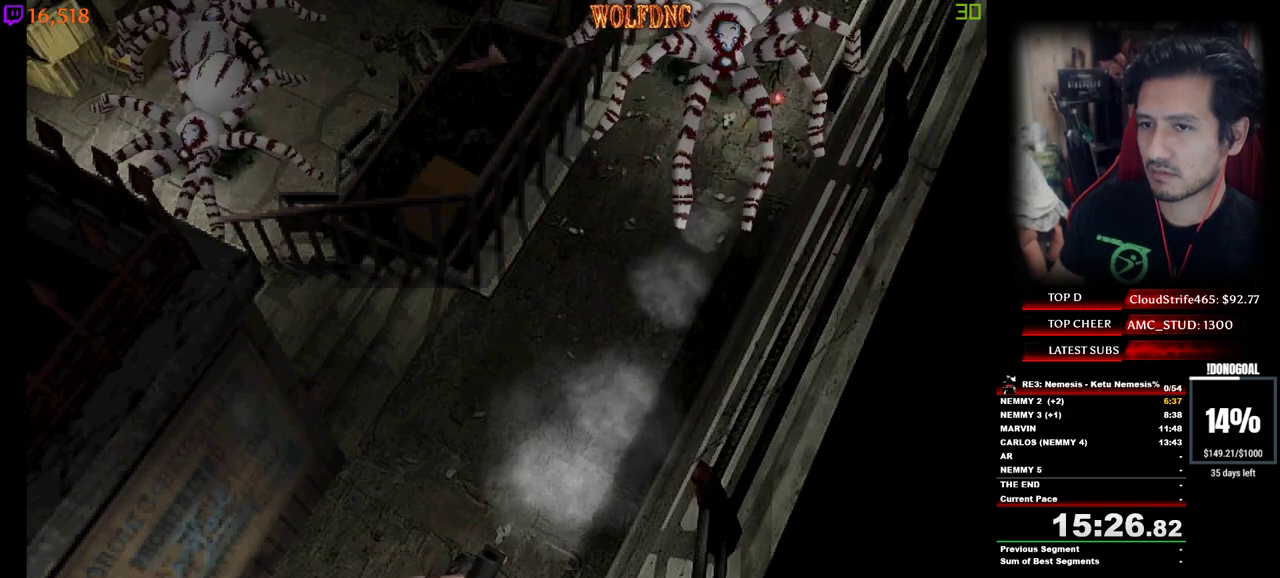
{"keys": [], "events": []}
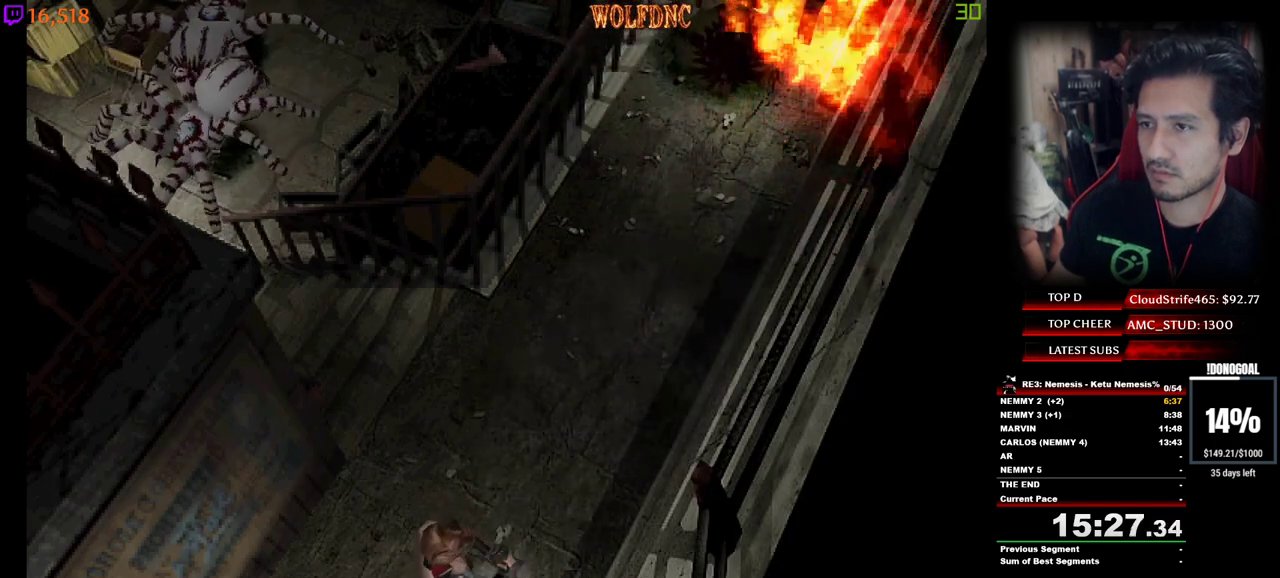
{"keys": ["num4", "w"], "events": [[233, "w", "down"], [317, "num4", "down"]]}
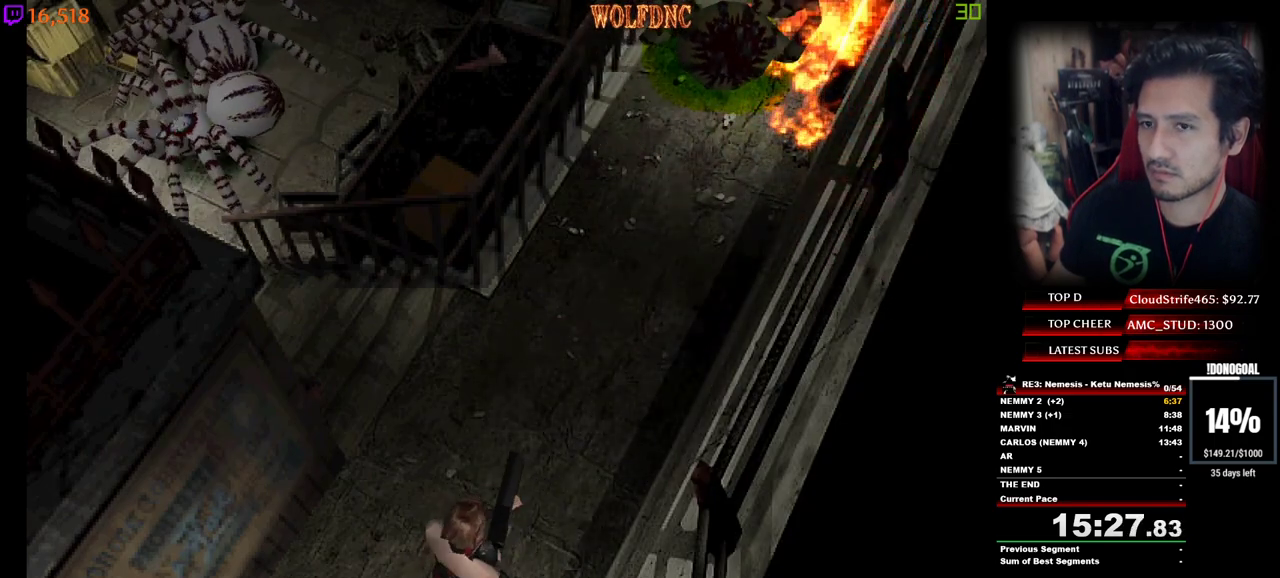
{"keys": ["num6", "w"], "events": [[283, "num6", "down"], [383, "num4", "up"], [383, "num6", "up"], [433, "num6", "down"]]}
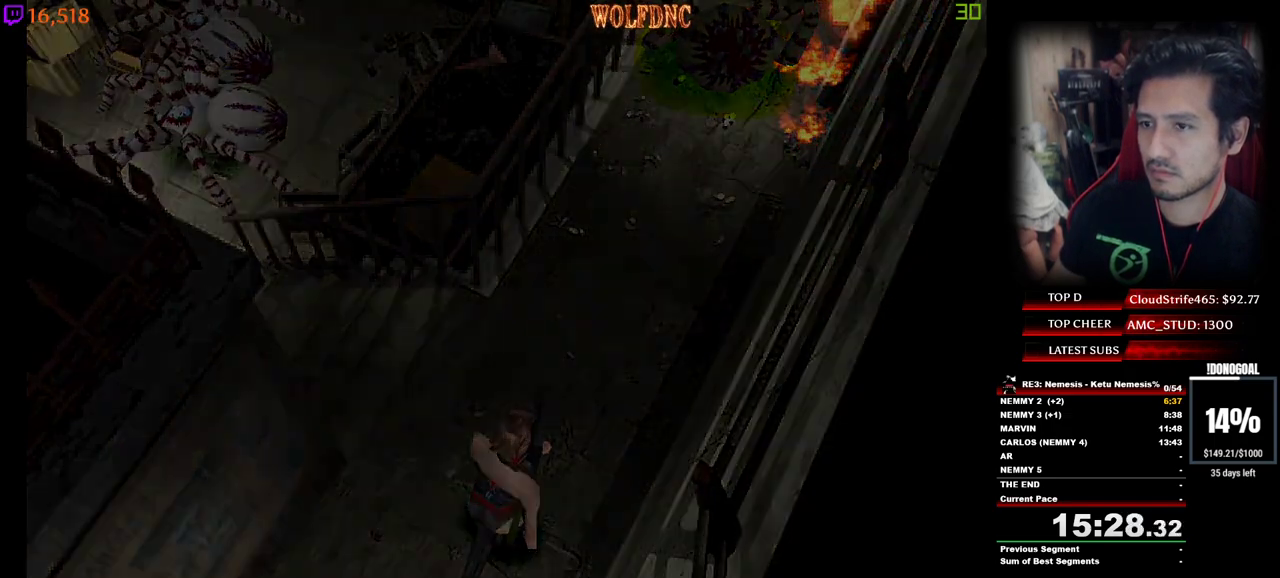
{"keys": [], "events": [[67, "w", "up"], [117, "num6", "up"]]}
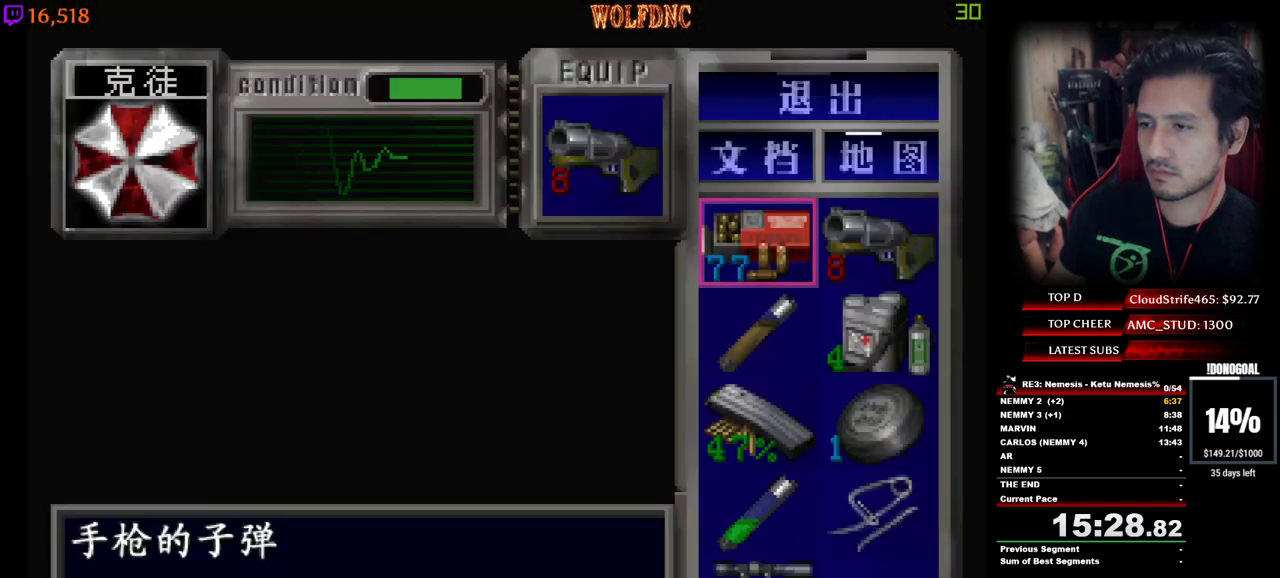
{"keys": ["s"], "events": [[133, "s", "down"], [233, "s", "up"], [283, "s", "down"], [367, "s", "up"], [467, "s", "down"]]}
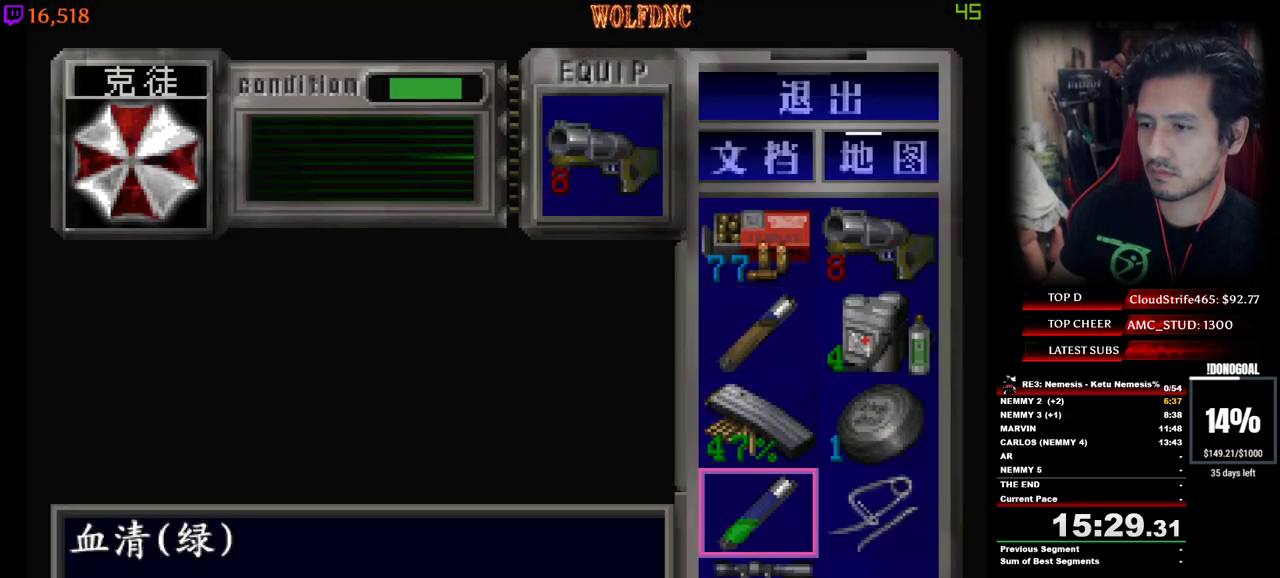
{"keys": ["num2"], "events": [[50, "s", "up"], [100, "s", "down"], [200, "num2", "down"], [250, "s", "up"], [333, "num2", "up"], [383, "num2", "down"]]}
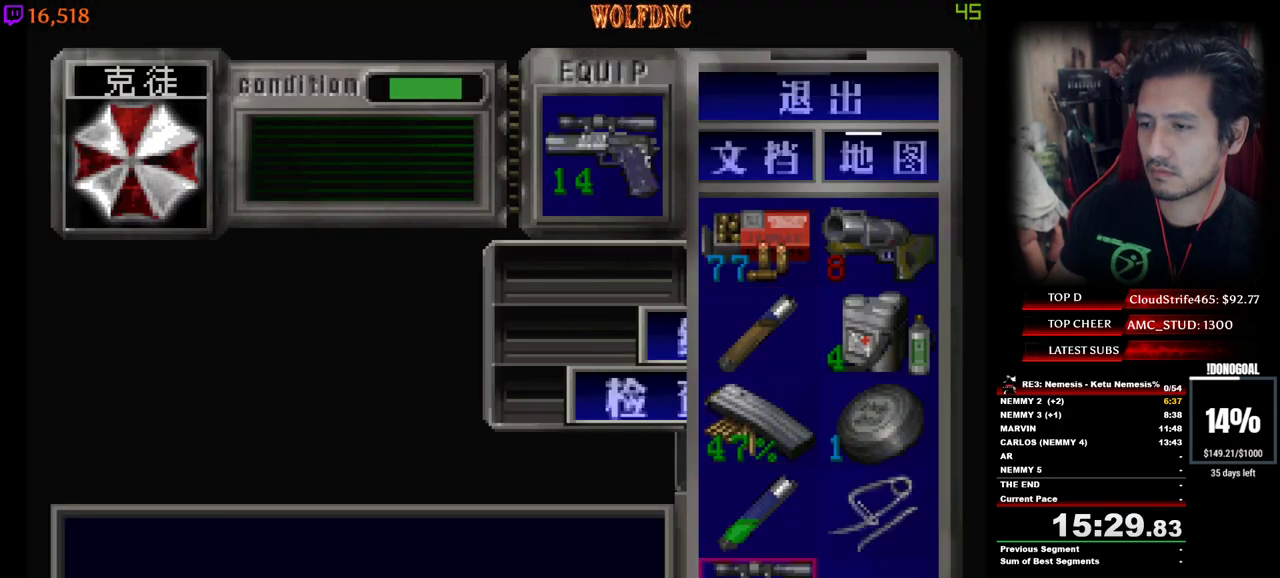
{"keys": ["num4", "w"], "events": [[33, "num2", "up"], [117, "num6", "down"], [167, "num6", "up"], [300, "w", "down"], [350, "num4", "down"]]}
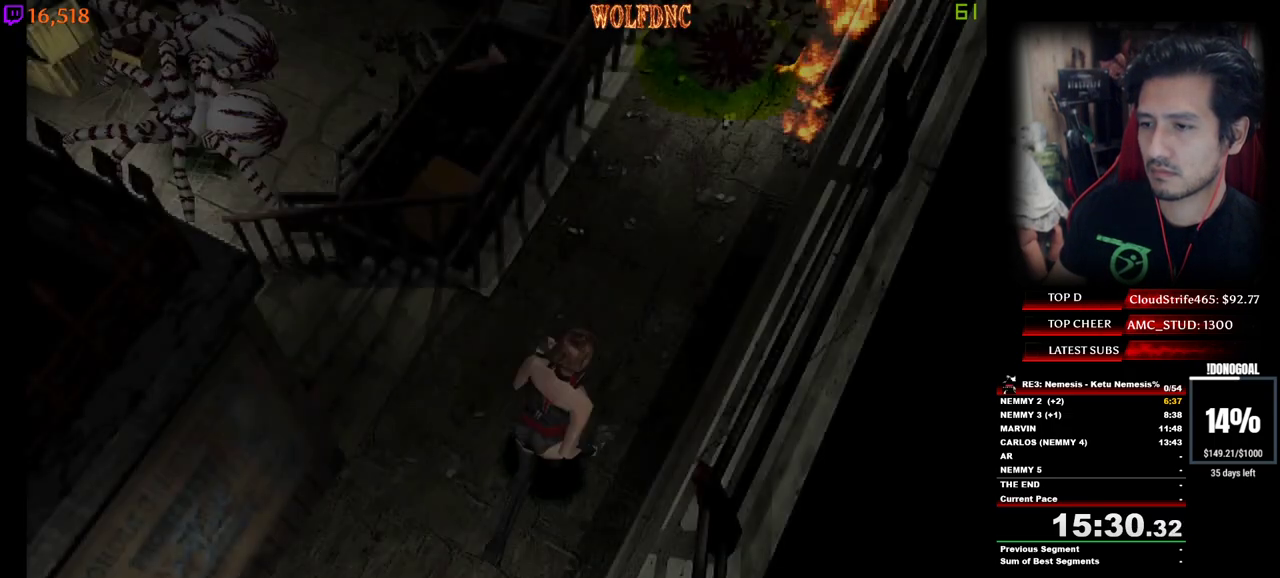
{"keys": ["num4", "w"], "events": []}
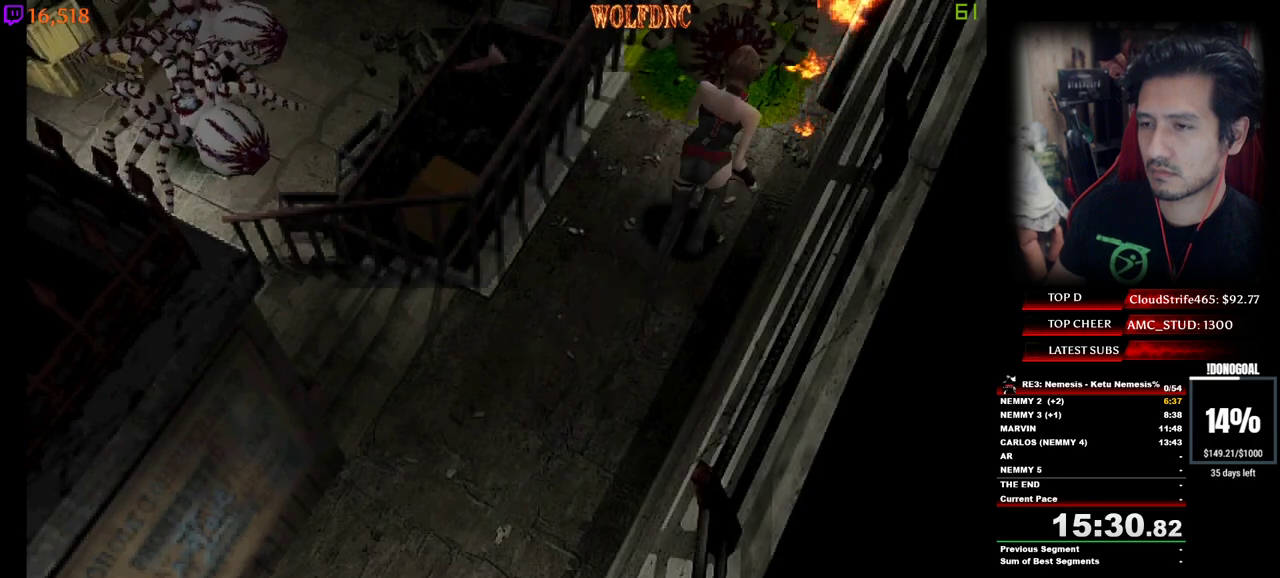
{"keys": ["num4", "w"], "events": []}
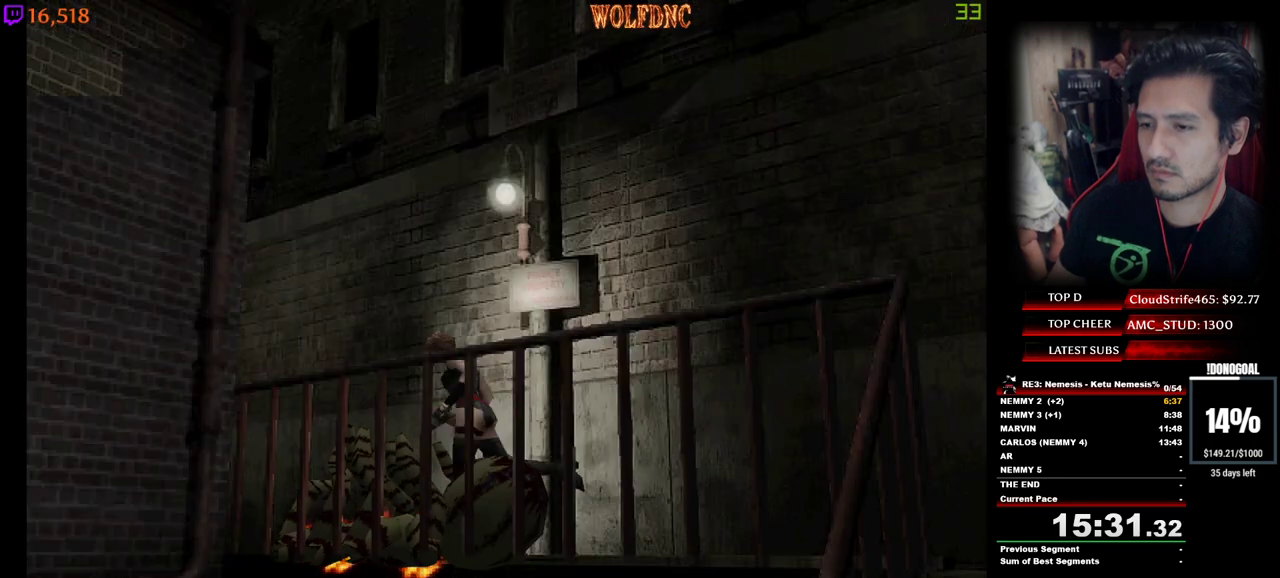
{"keys": ["num4", "w"], "events": []}
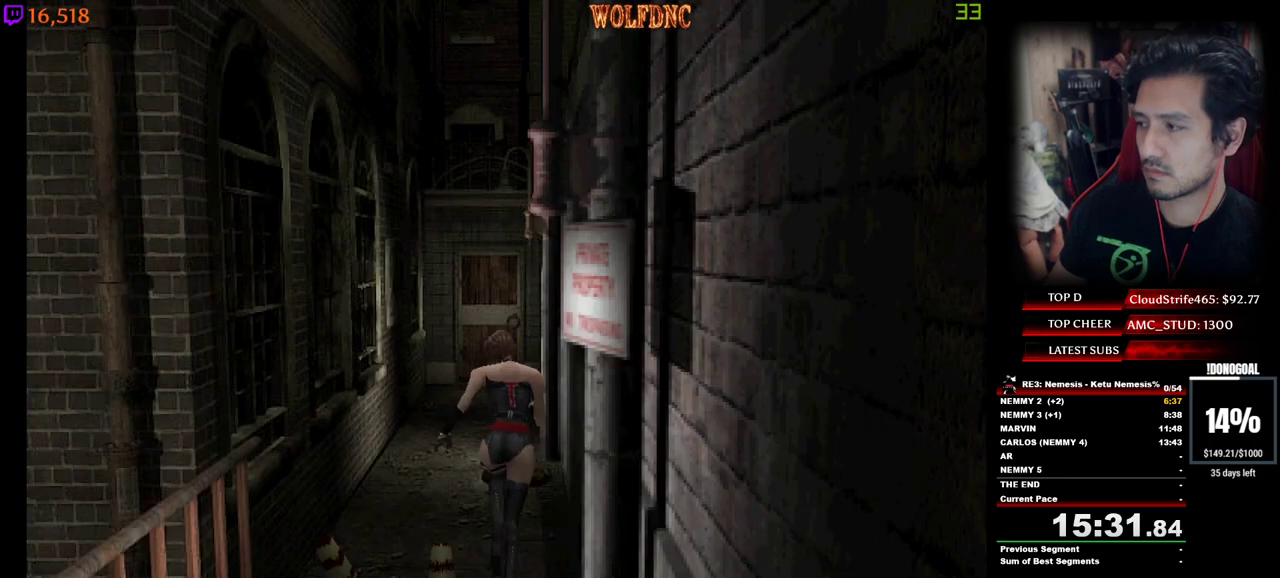
{"keys": ["num4", "w"], "events": []}
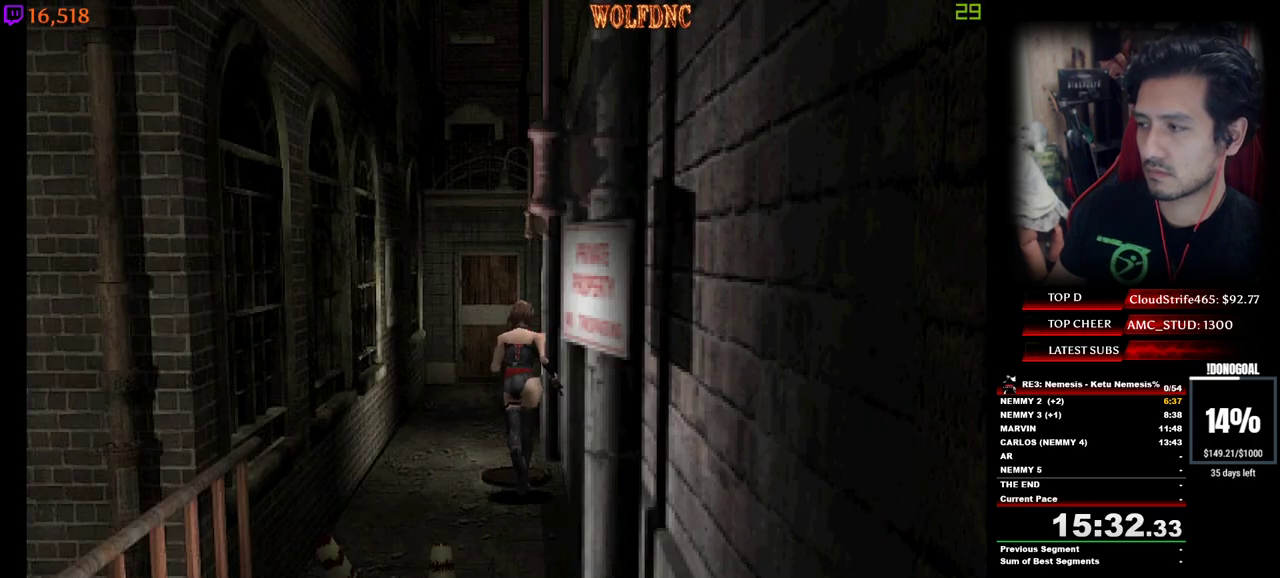
{"keys": ["num2", "num4", "w"], "events": [[333, "num2", "down"]]}
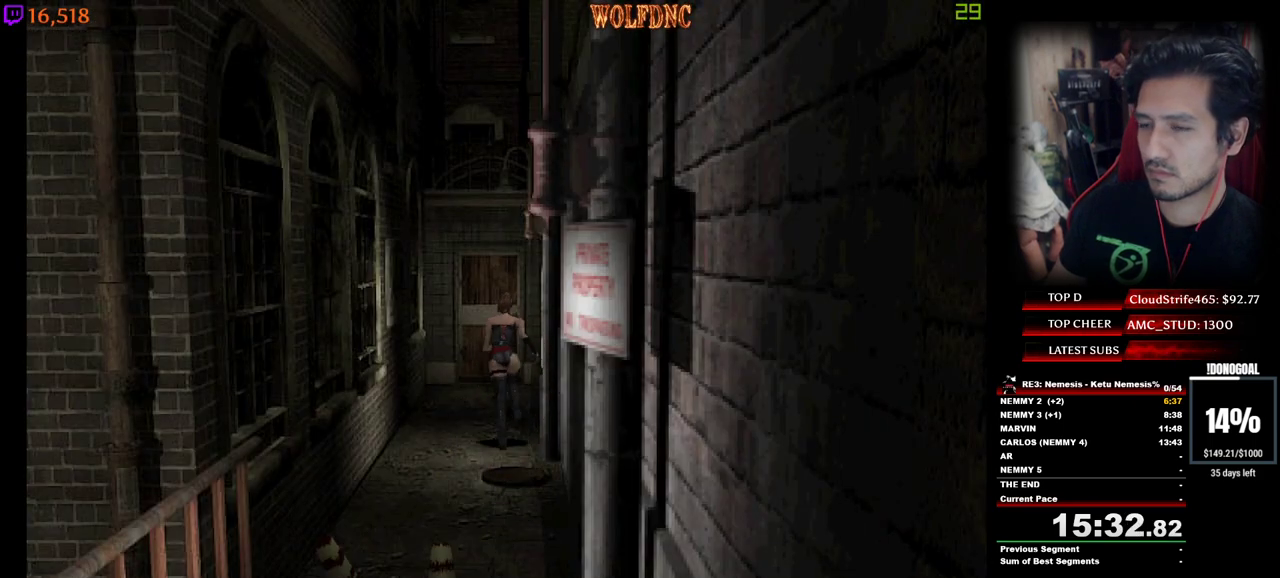
{"keys": ["num2", "num4", "w"], "events": []}
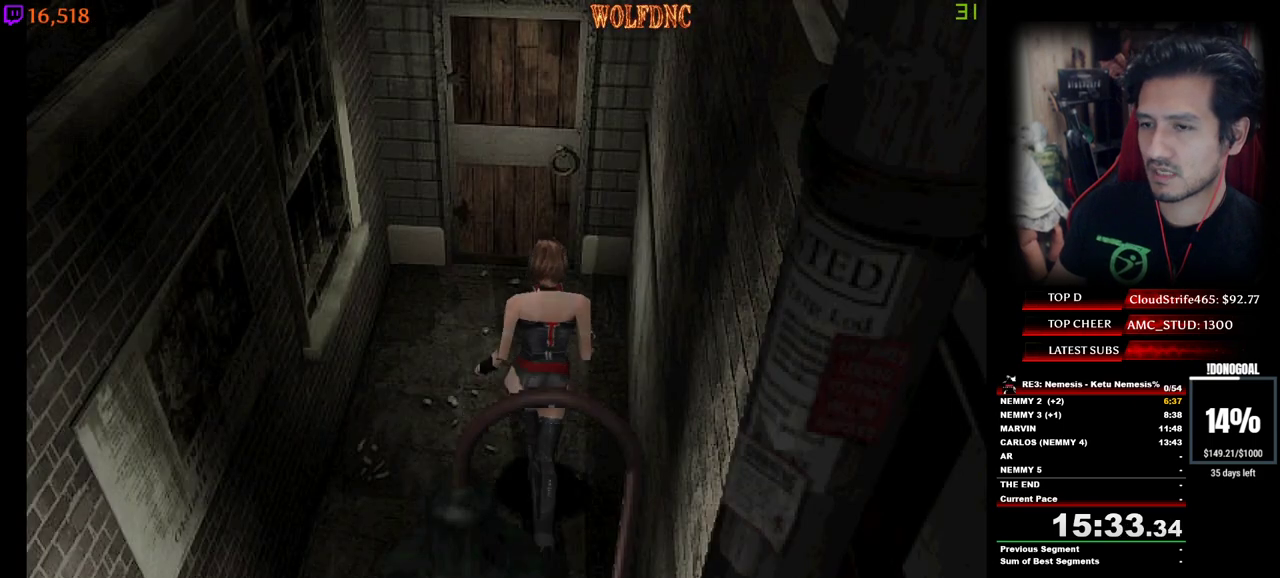
{"keys": ["a", "num2", "num4", "w"], "events": [[367, "a", "down"]]}
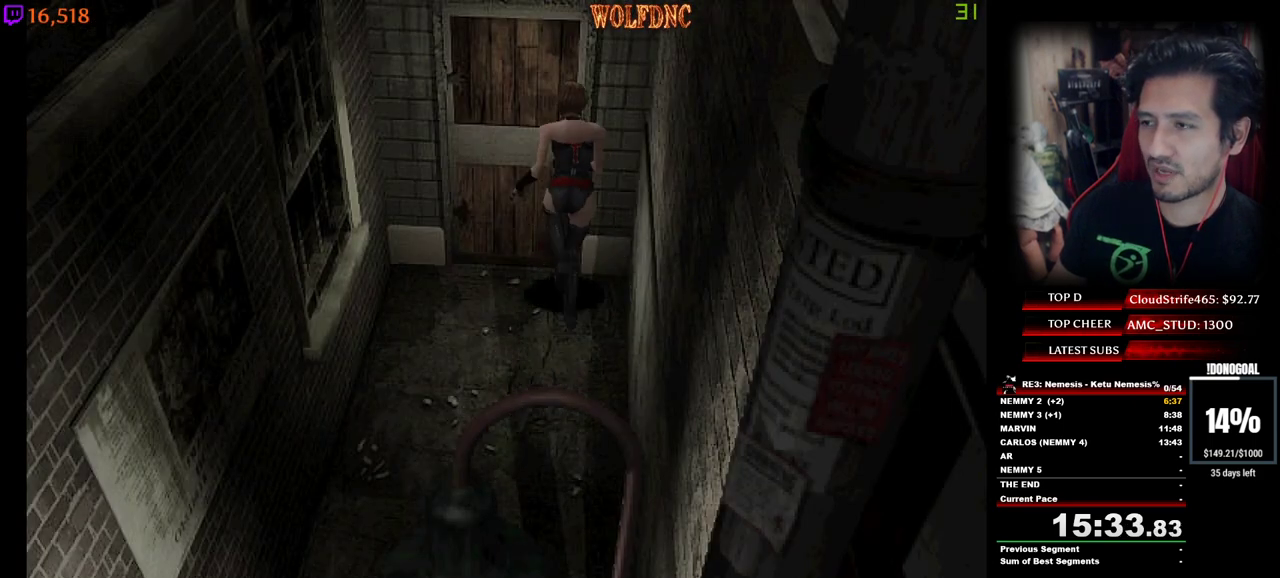
{"keys": ["num4", "w"], "events": [[50, "num2", "up"], [100, "num2", "down"], [150, "space", "down"], [200, "num2", "up"], [250, "a", "up"], [250, "num2", "down"], [300, "space", "up"], [333, "space", "down"], [383, "num2", "up"], [433, "space", "up"]]}
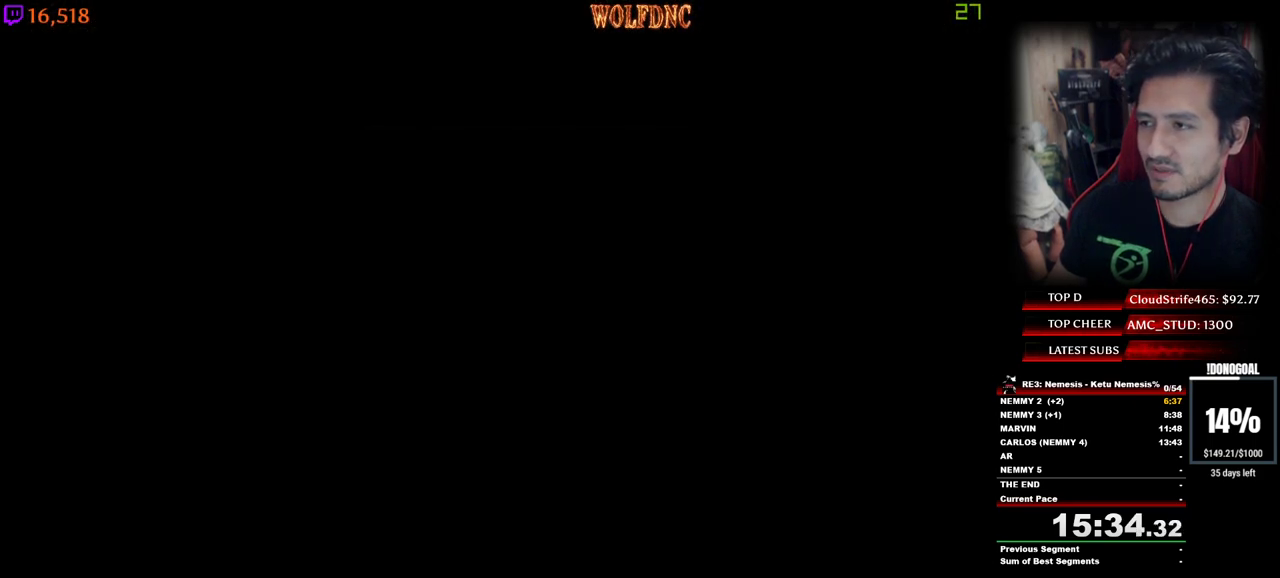
{"keys": ["num4", "w"], "events": [[300, "a", "down"], [500, "a", "up"]]}
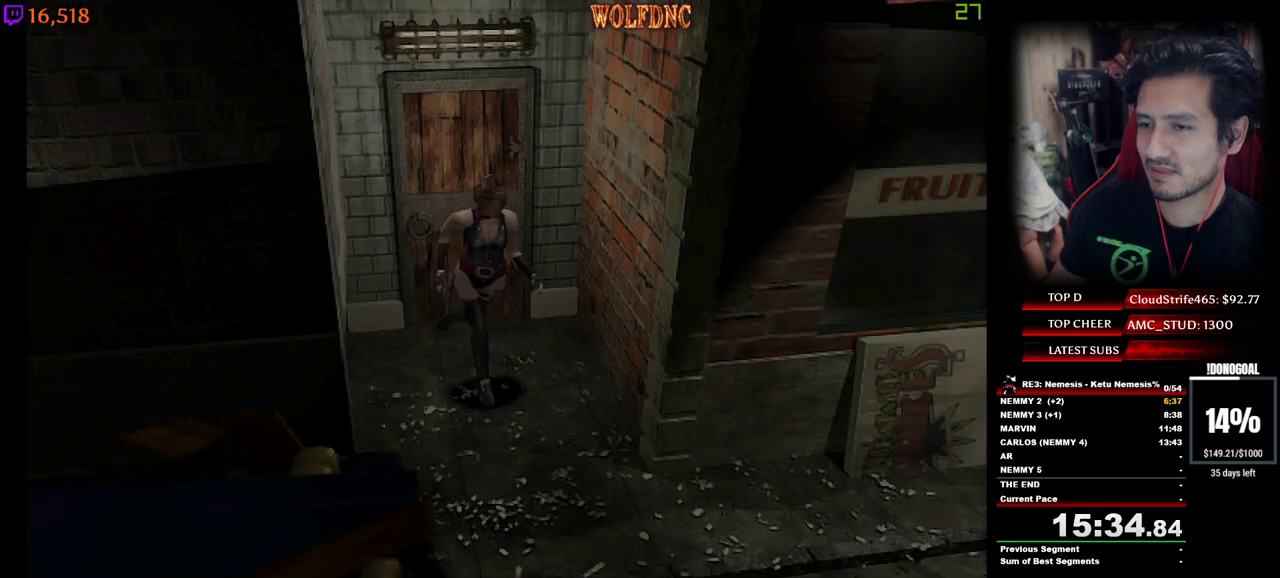
{"keys": ["num4", "w"], "events": [[133, "a", "down"], [233, "a", "up"]]}
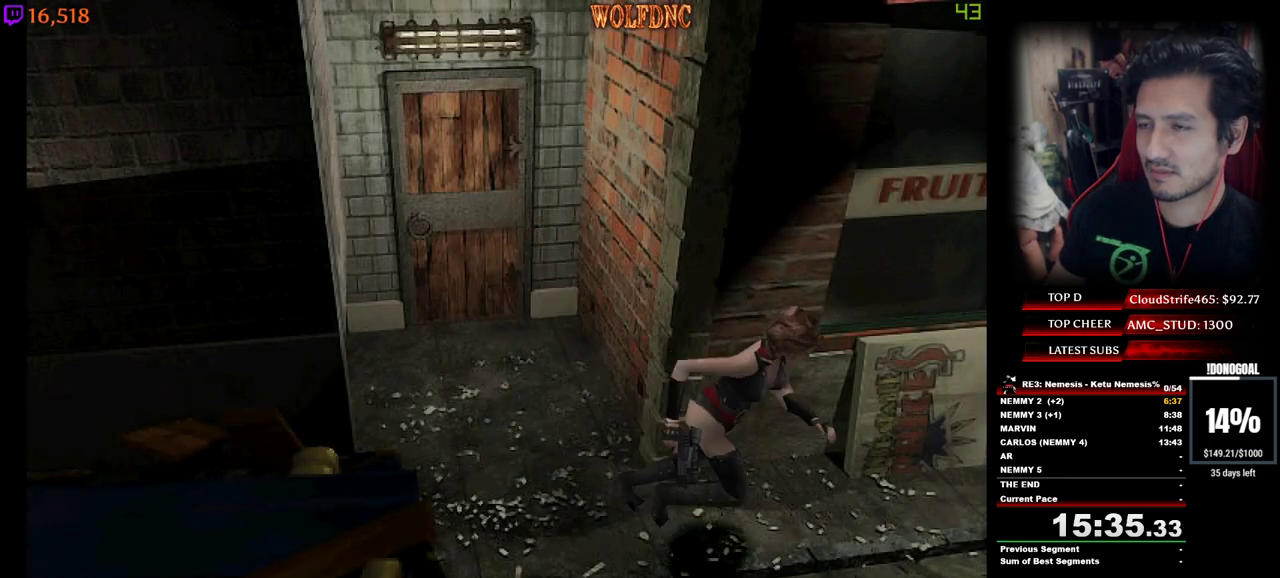
{"keys": ["a", "num4", "w"], "events": [[483, "a", "down"]]}
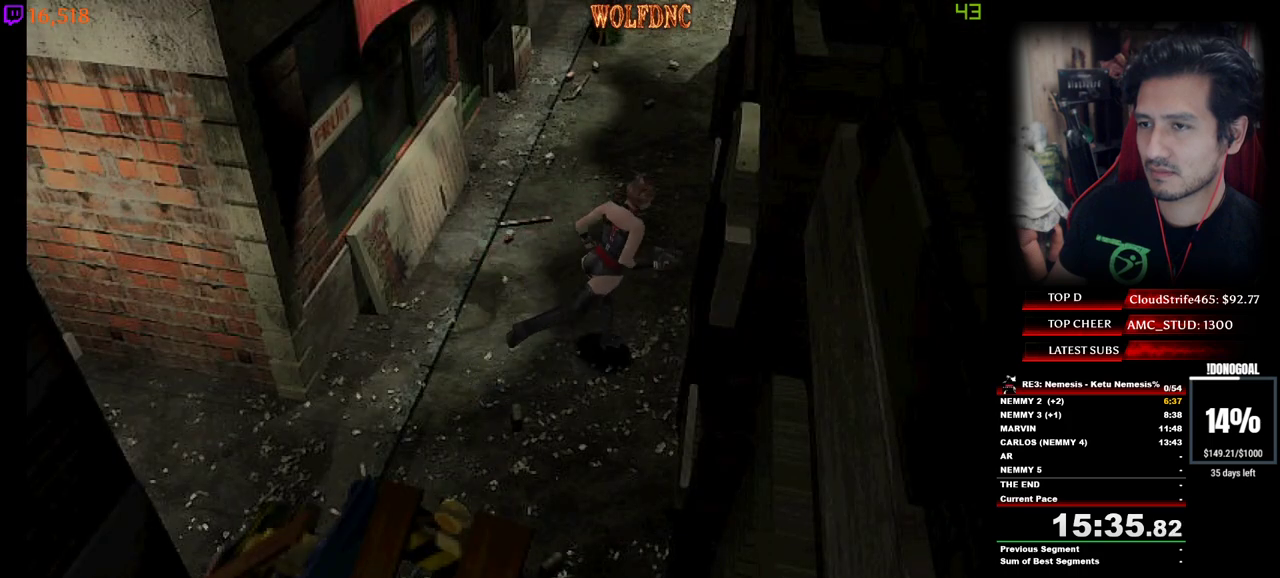
{"keys": ["a"], "events": [[117, "num4", "up"], [450, "w", "up"]]}
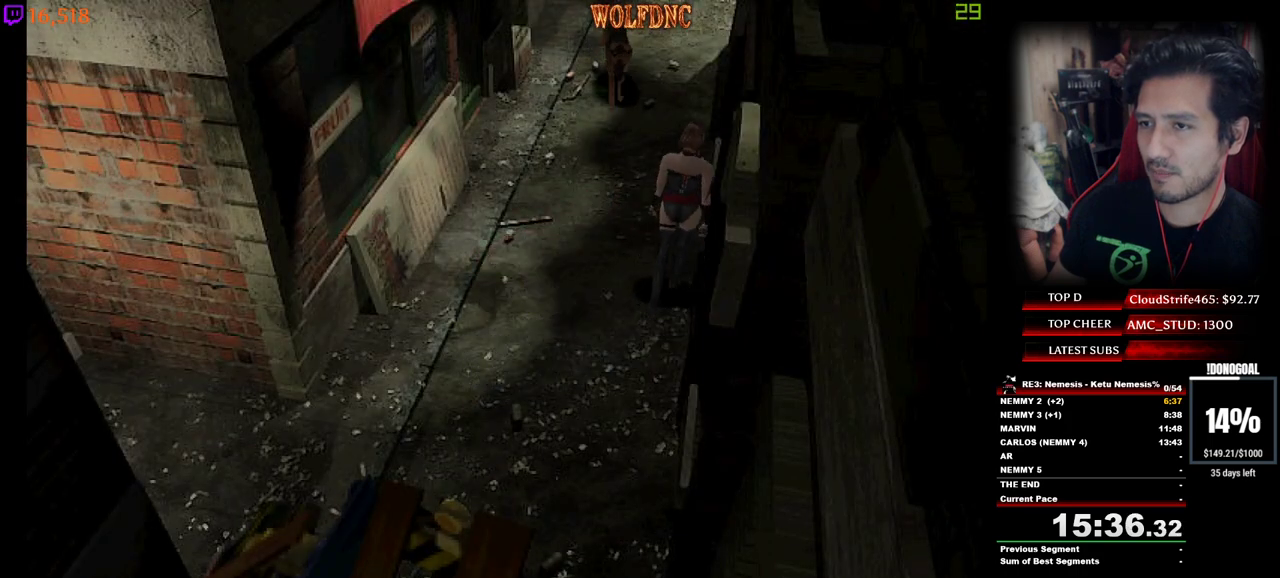
{"keys": ["num4", "w"], "events": [[317, "num4", "down"], [317, "w", "down"], [417, "a", "up"]]}
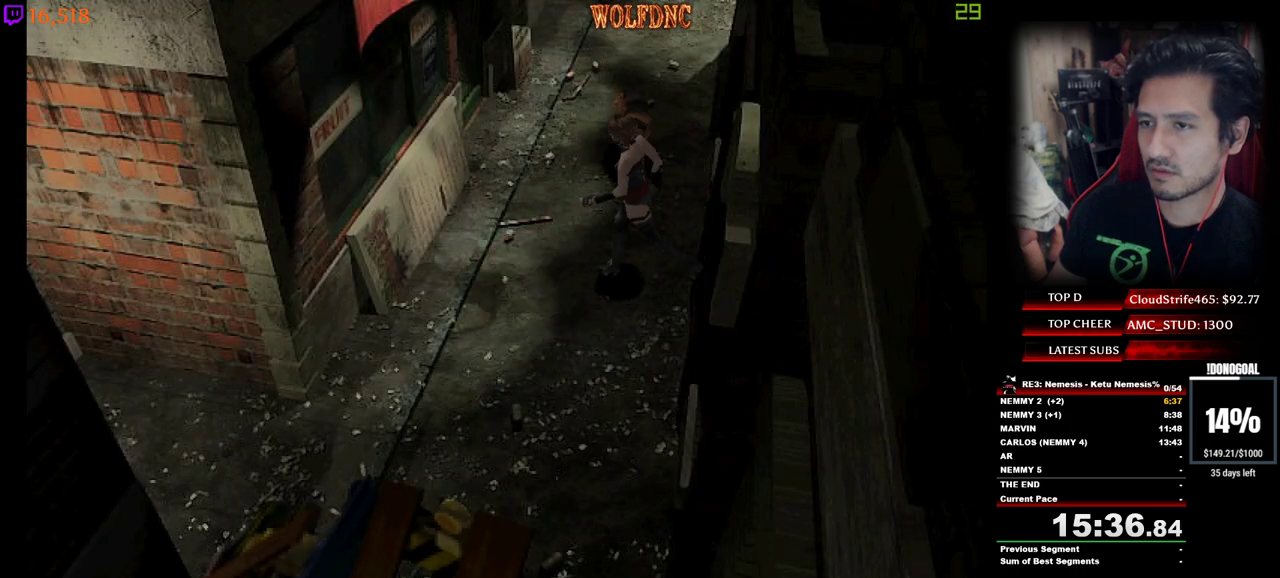
{"keys": ["d", "num4", "w"], "events": [[100, "d", "down"]]}
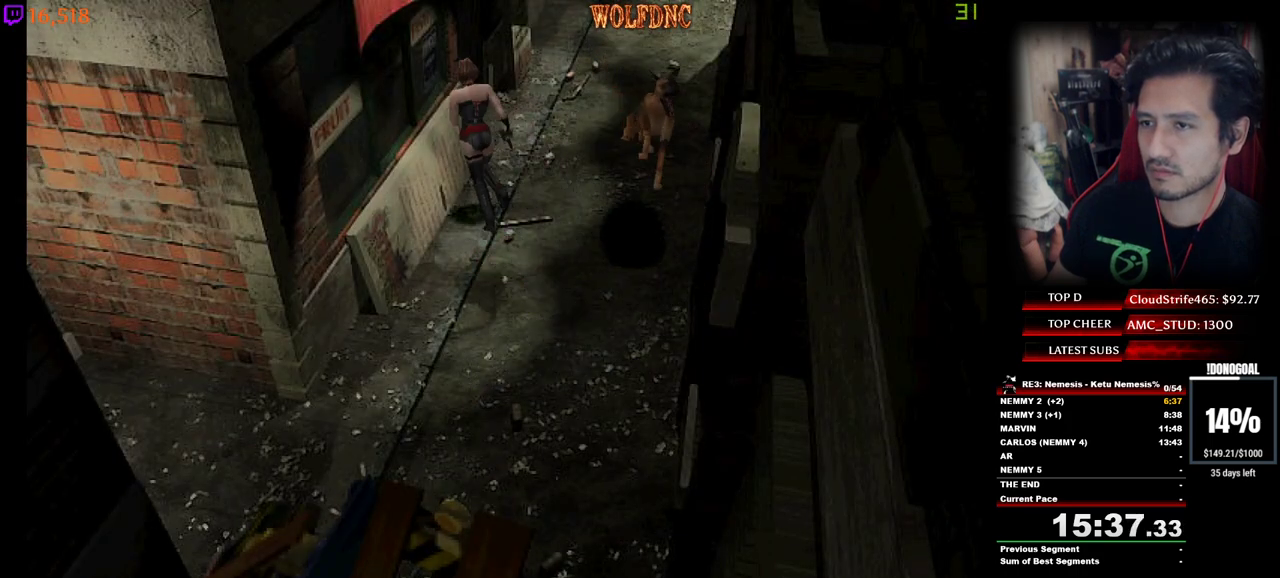
{"keys": ["d", "num4", "w"], "events": [[67, "d", "up"], [167, "d", "down"], [217, "d", "up"], [400, "d", "down"]]}
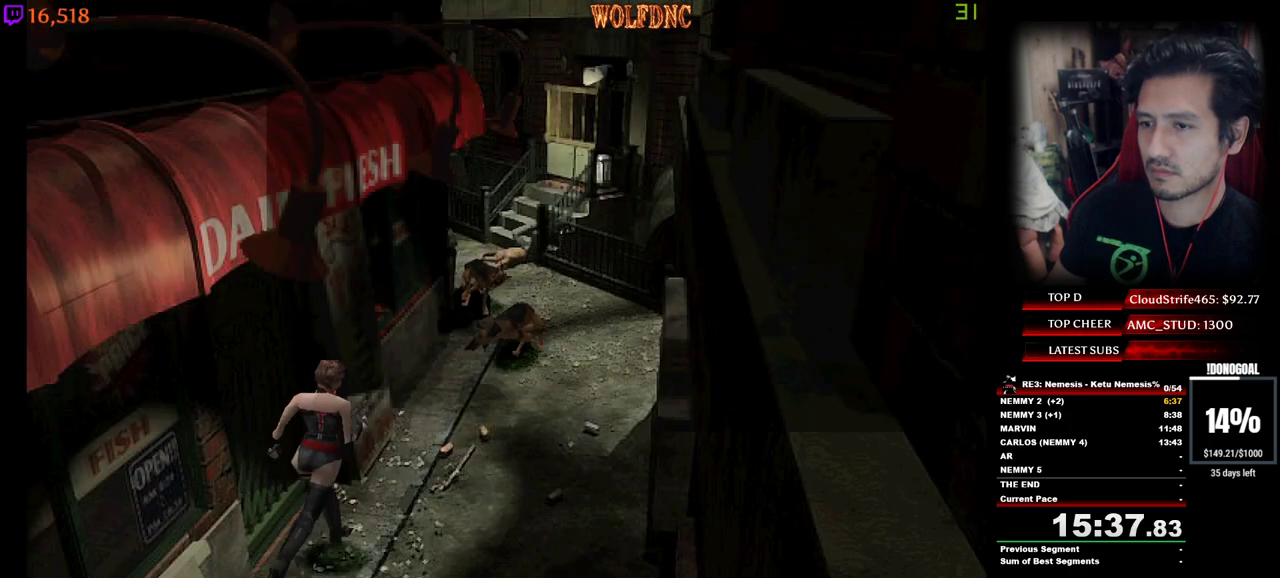
{"keys": ["a", "num4", "w"], "events": [[417, "d", "up"], [467, "a", "down"]]}
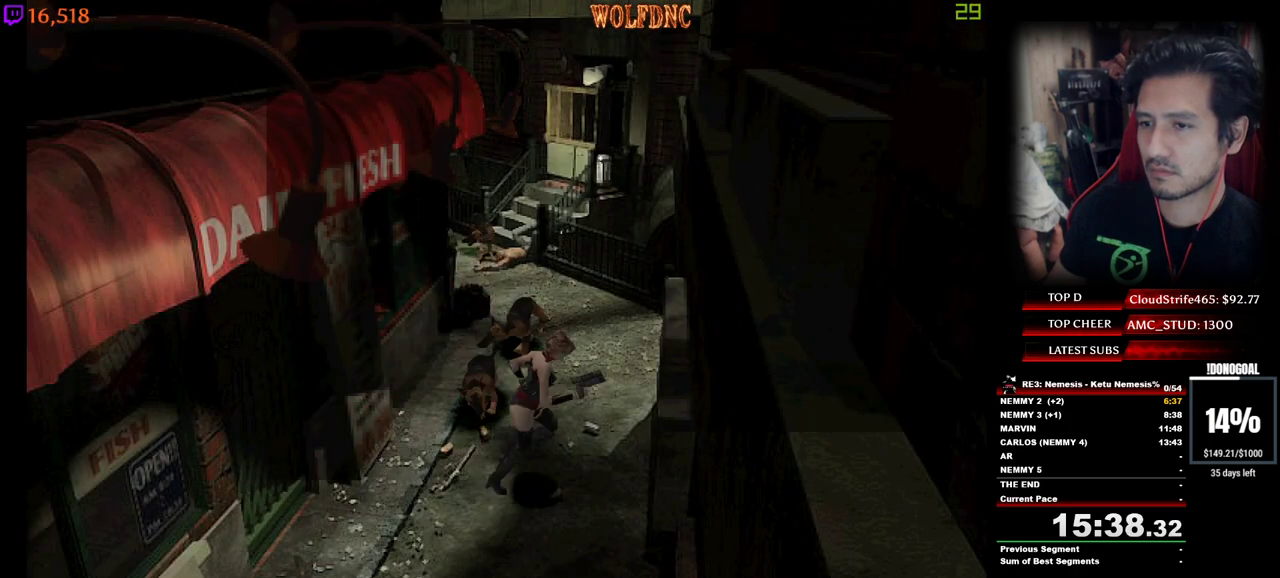
{"keys": ["a", "num4", "w"], "events": [[150, "a", "up"], [300, "a", "down"]]}
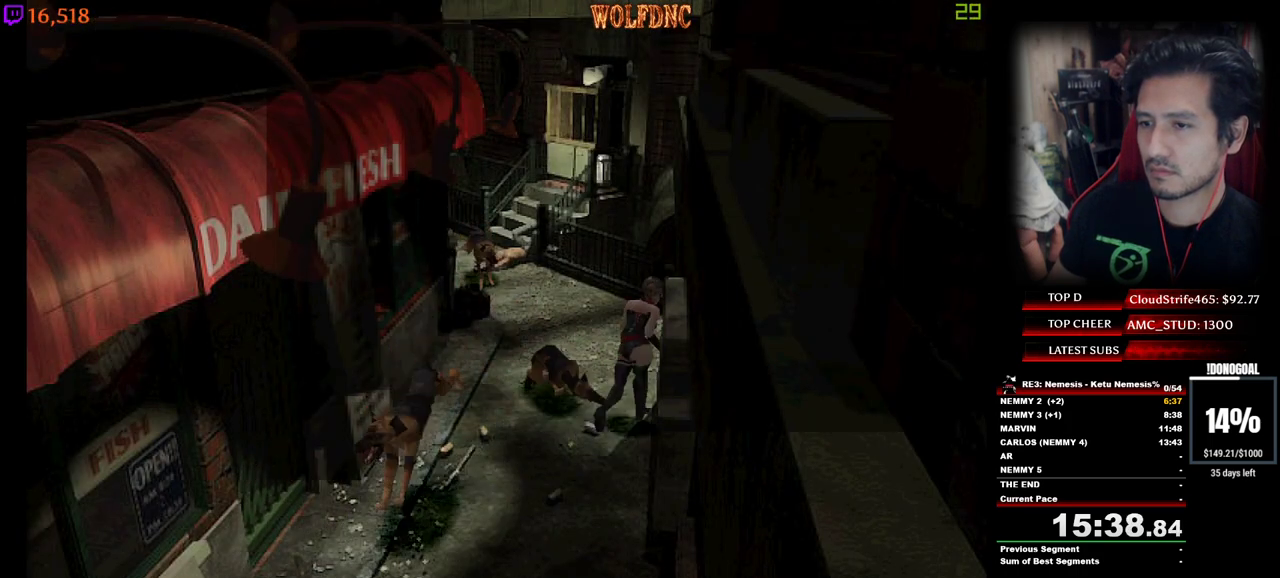
{"keys": ["a", "num4"], "events": [[267, "w", "up"]]}
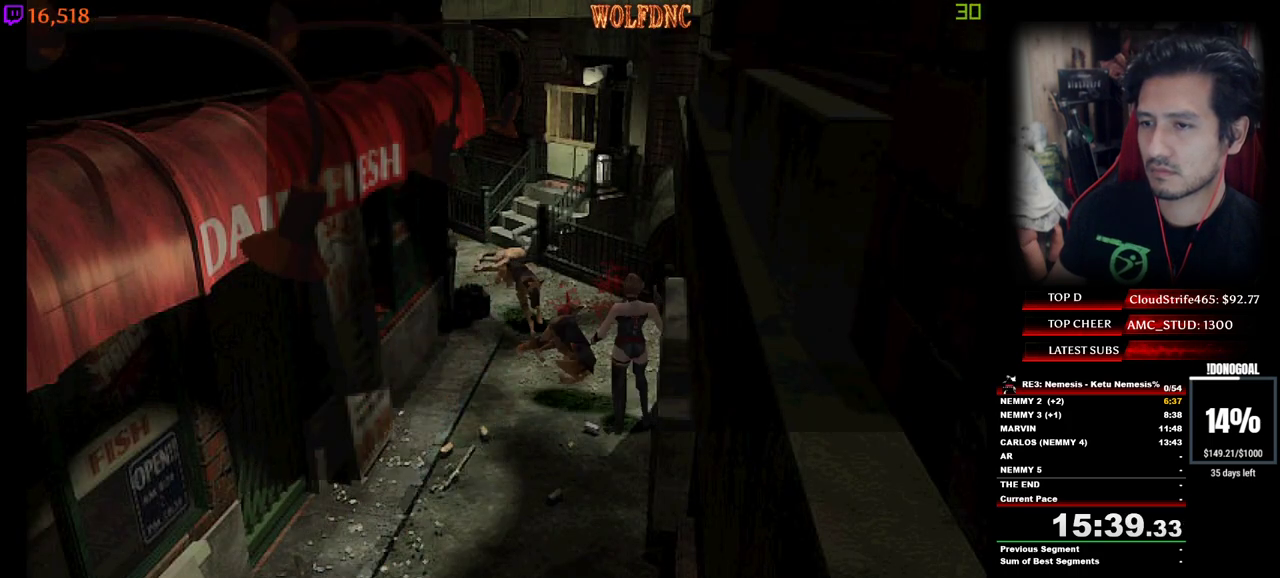
{"keys": ["a", "num4"], "events": []}
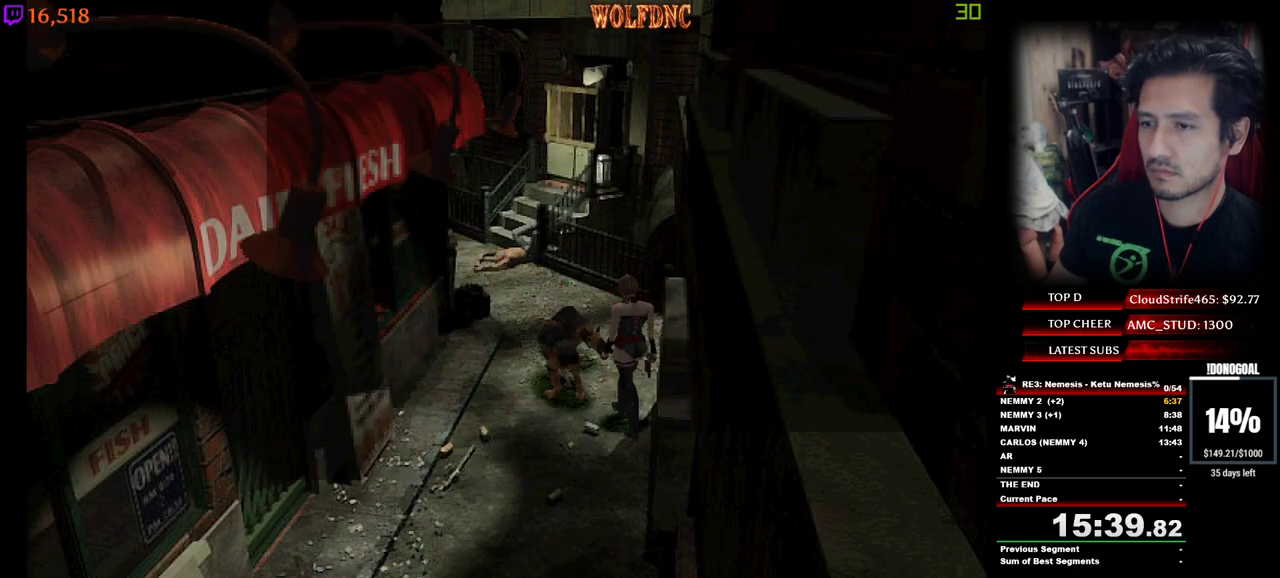
{"keys": ["d", "num4", "w"], "events": [[50, "w", "down"], [333, "a", "up"], [333, "d", "down"]]}
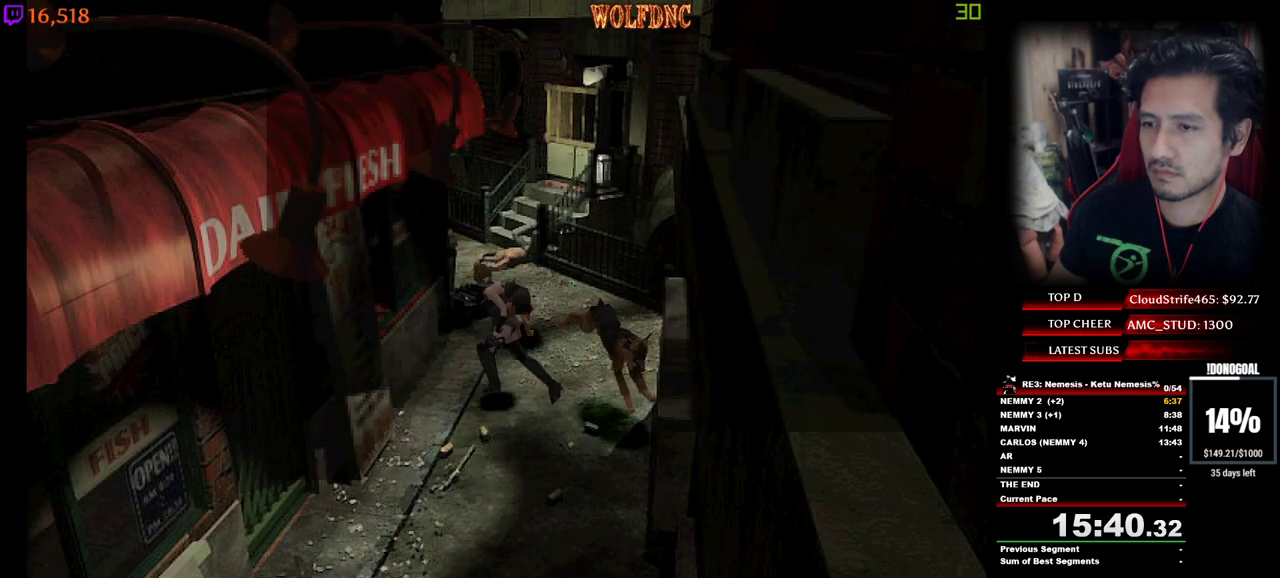
{"keys": ["d", "num4", "w"], "events": [[117, "w", "up"], [350, "w", "down"]]}